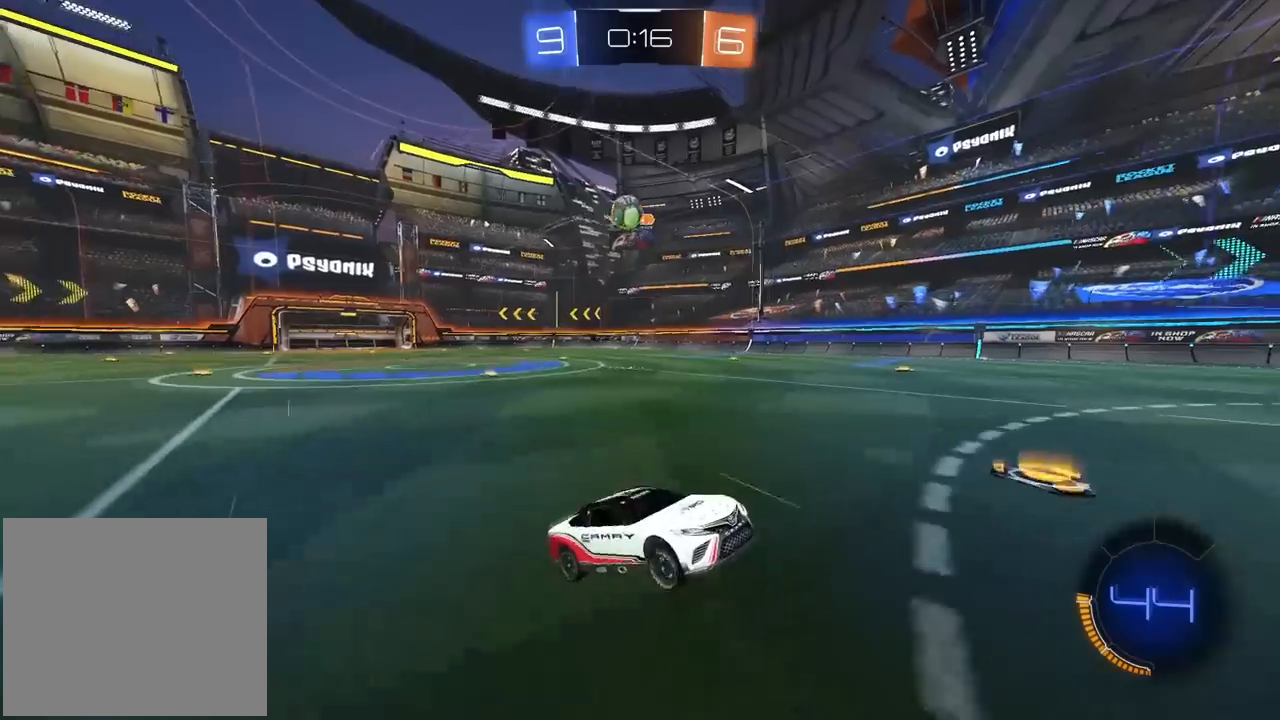
Gameplay with a controller (PlayStation layout); each line is a JSON object with the inputs held at the frame after it. "events" lists button and stick changes between this image and that frame as [ms after this image, input, new state], when the widget could be followed in between. Not read: L1 R1.
{"buttons": [], "left_stick": "left", "right_stick": "center", "events": [[200, "left_stick", "left"]]}
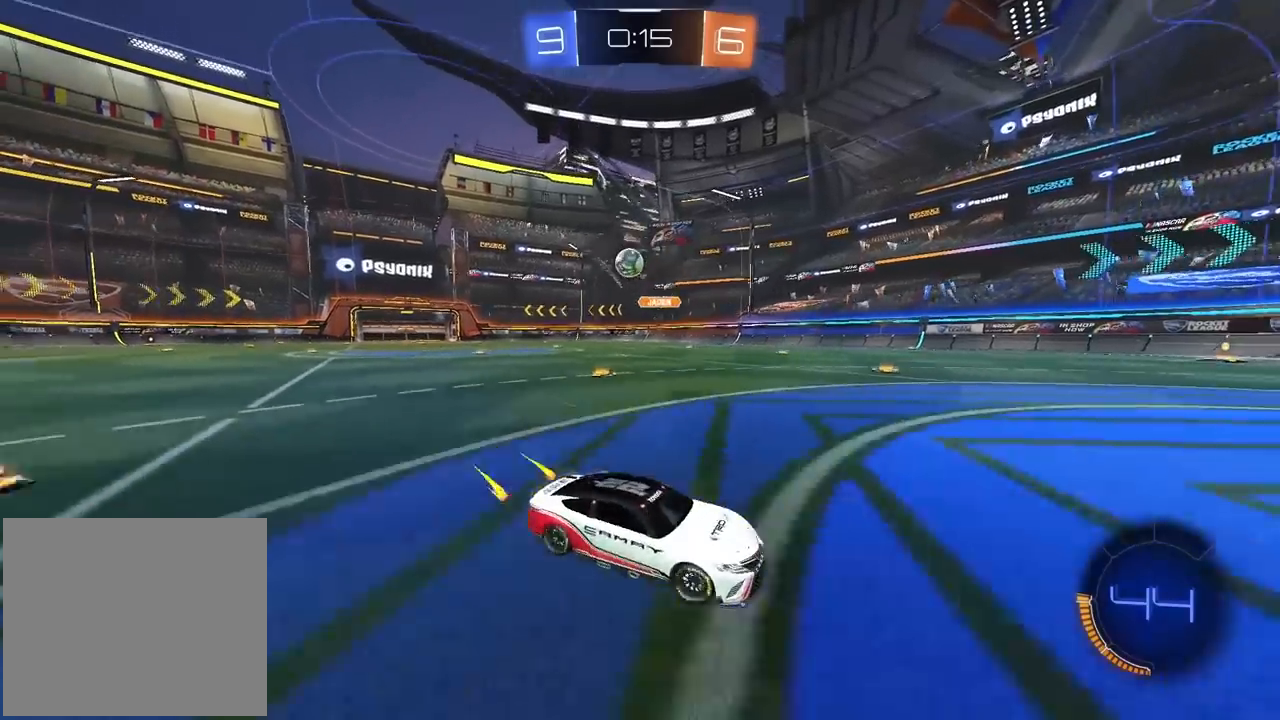
{"buttons": ["R2"], "left_stick": "center", "right_stick": "center", "events": [[117, "left_stick", "center"], [133, "L2", "down"], [167, "left_stick", "right"], [217, "left_stick", "center"], [333, "L2", "up"], [350, "R2", "down"]]}
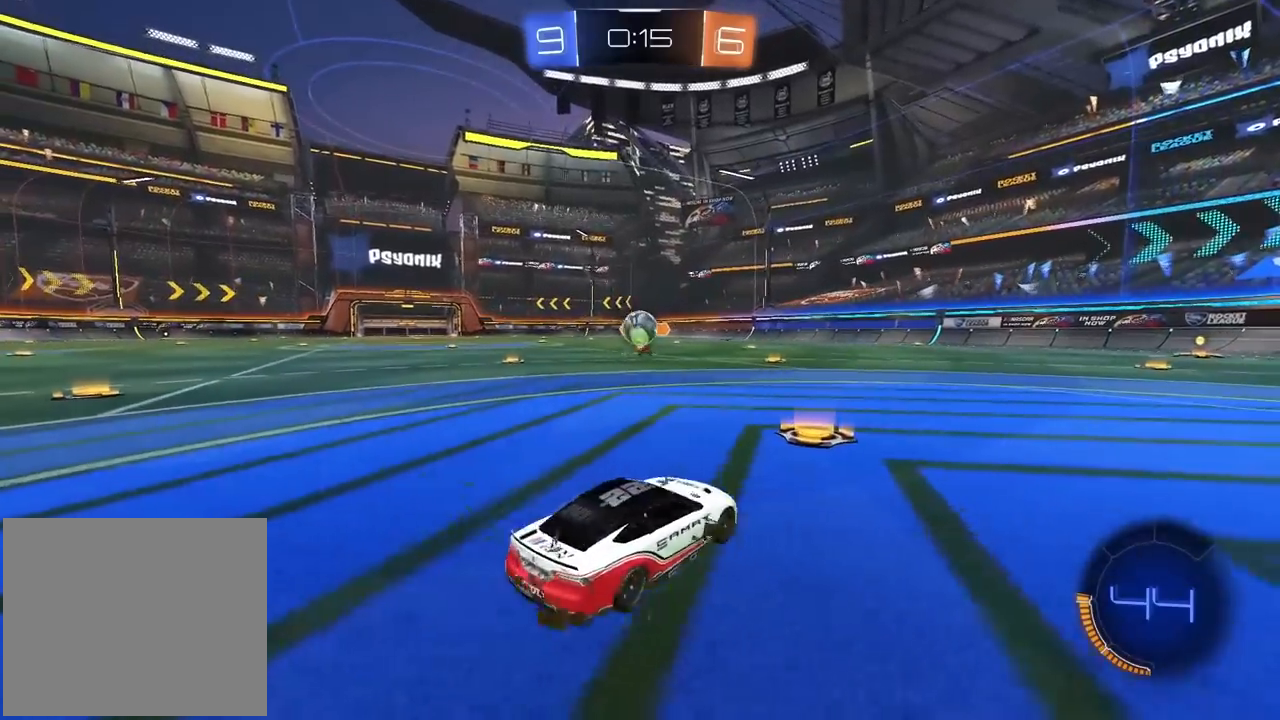
{"buttons": ["R2"], "left_stick": "center", "right_stick": "center", "events": [[217, "left_stick", "left"], [417, "left_stick", "center"]]}
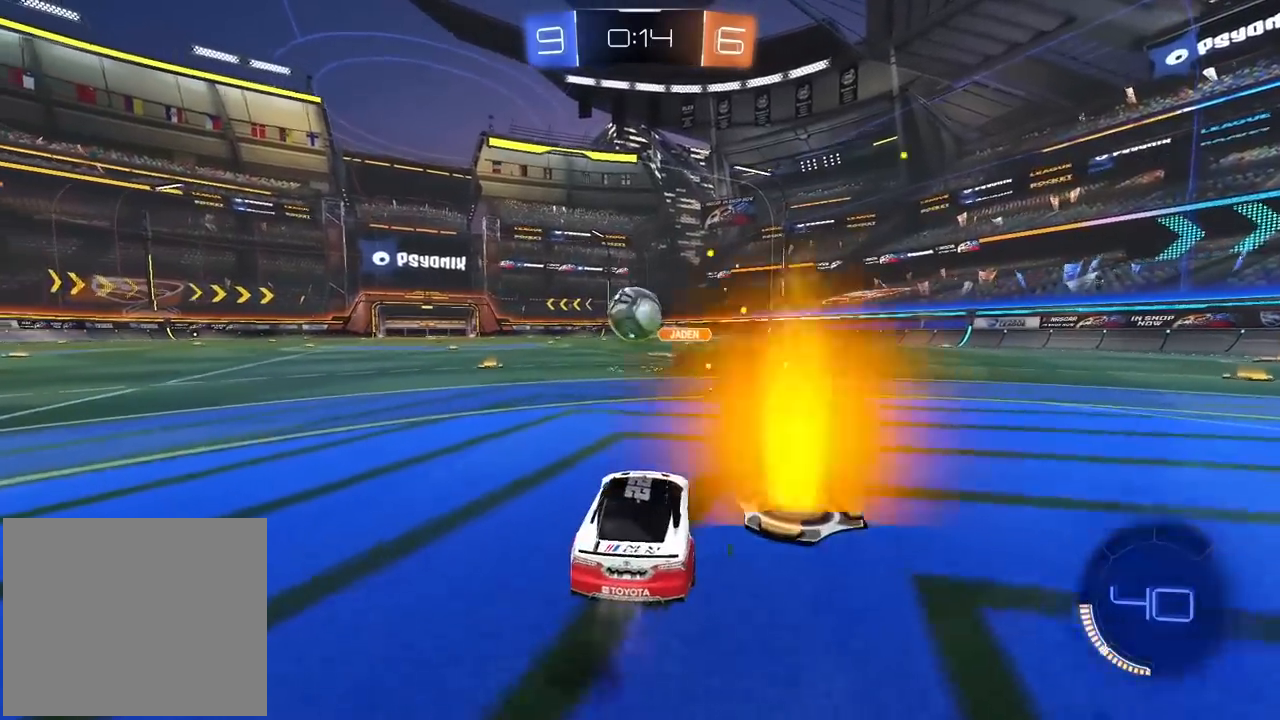
{"buttons": ["CROSS", "R2", "L3"], "left_stick": "up", "right_stick": "center", "events": [[200, "left_stick", "down-left"], [233, "CROSS", "down"], [317, "left_stick", "up-left"], [333, "CROSS", "up"], [383, "left_stick", "up"], [400, "CROSS", "down"], [433, "L3", "down"]]}